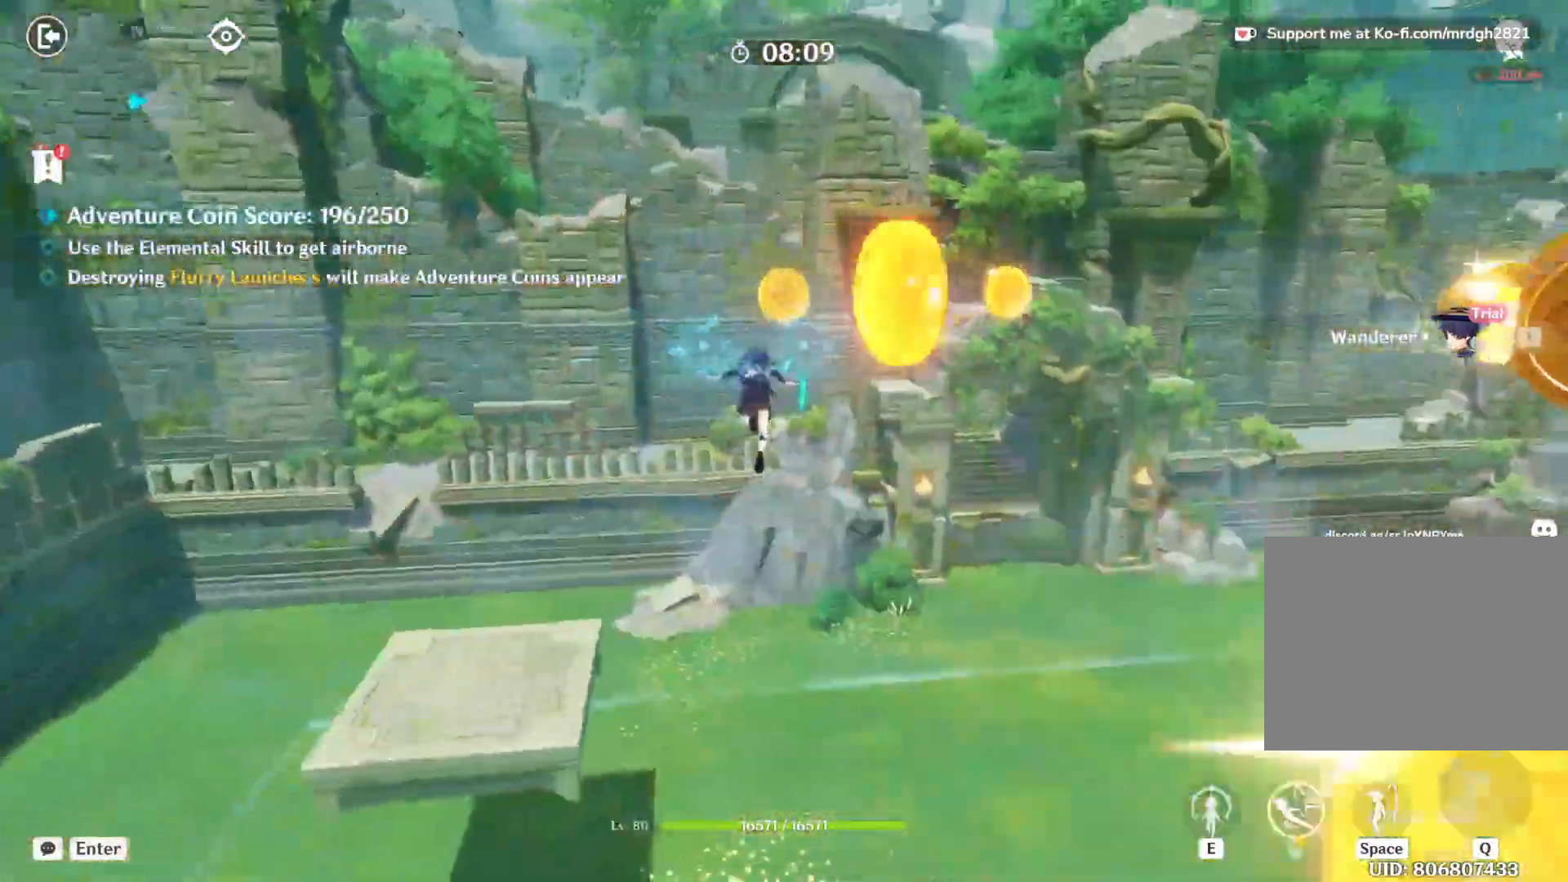
Gameplay with keyboard and mouse; each line is a JSON object with the keys and mouse buttons held at the frame after it. "events" lists presses ("down") and releases ("up") of "1", "2", "3", "4", "5", "a", "alt", "b", "c", "ctrl", "d", "e", "f", "g", "q", "r", "s", "shift", "space", "t", "tab", "v", "w", "x", "z", "mouse_left", "mouse_wheel", "mouse_right", "mouse_mb4" and "mouse_mb5" between this image and that frame as [ms after this image, input, new state], when the widget could be followed in between. "mouse_left", "mouse_wheel", "mouse_right", "mouse_mb4", "mouse_mb5" = the "left", "wheel", "right", "mb4", "mb5" buttons of the "mouse" list. No other keys are recorded. "wheel" means that the mouse wheel is clicked or scrolled. Mouse movement is not recorded.
{"keys": ["d", "shift", "w"], "mouse": [], "events": [[200, "a", "down"], [300, "a", "up"], [383, "d", "down"]]}
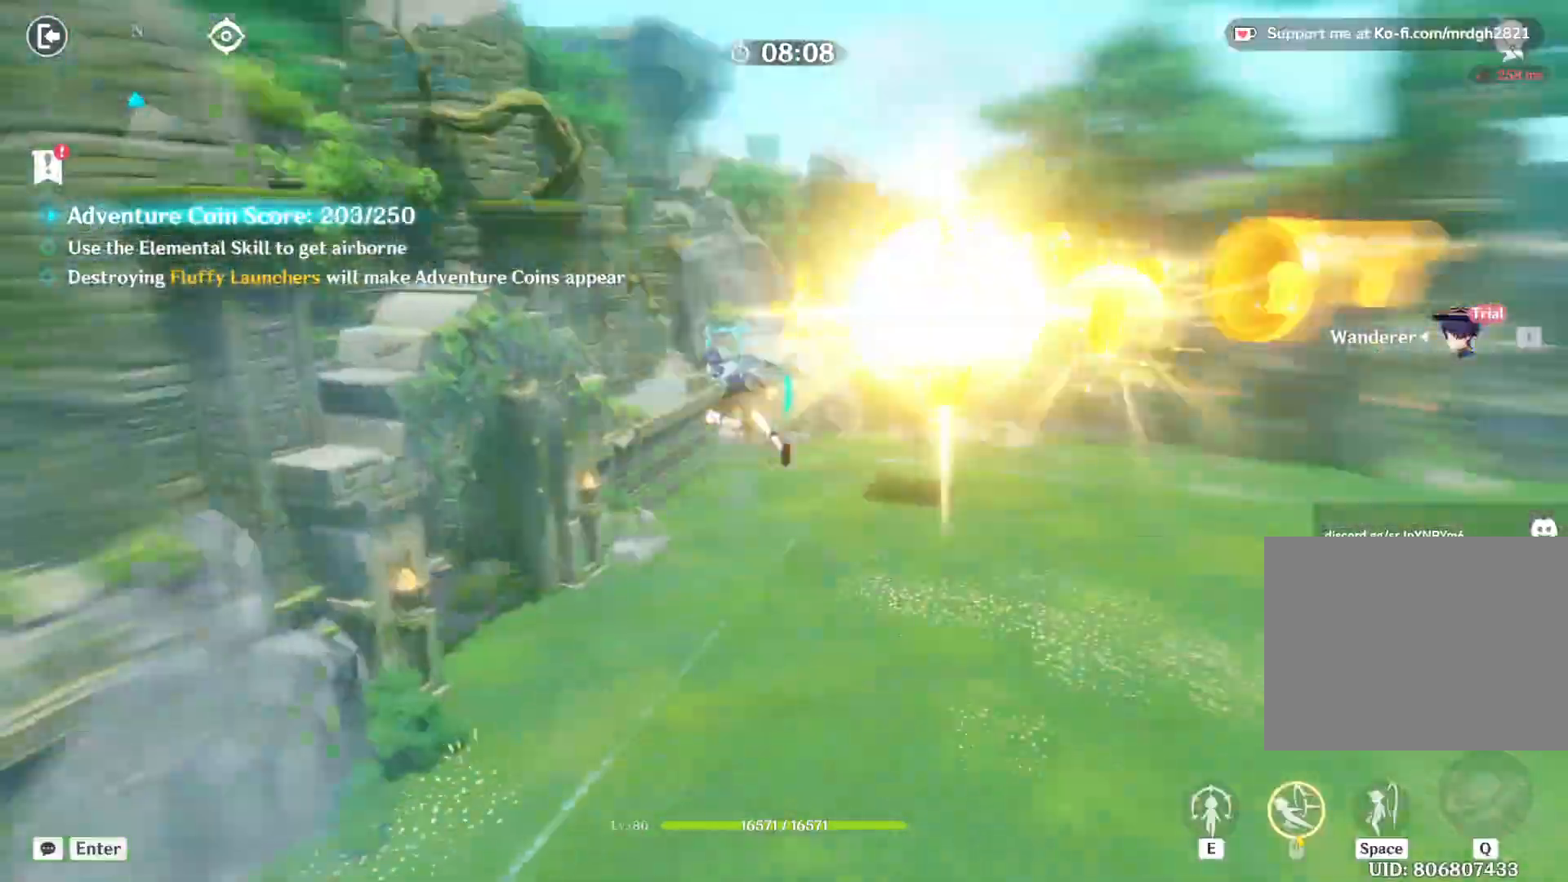
{"keys": ["shift", "w"], "mouse": [], "events": [[217, "d", "up"]]}
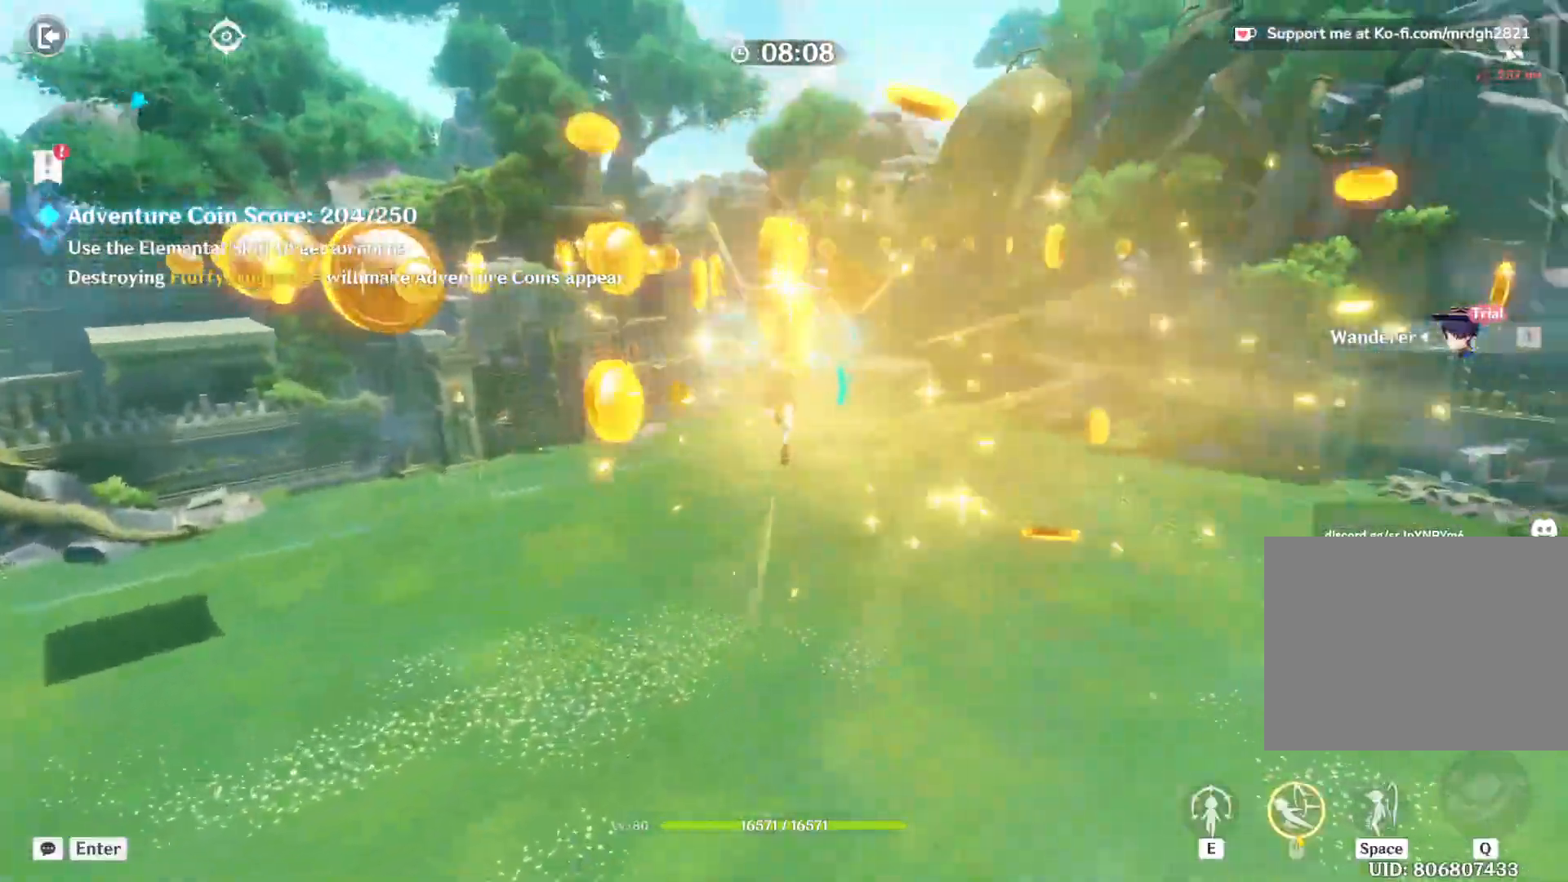
{"keys": ["d", "shift", "w"], "mouse": [], "events": [[50, "a", "down"], [300, "a", "up"], [400, "d", "down"]]}
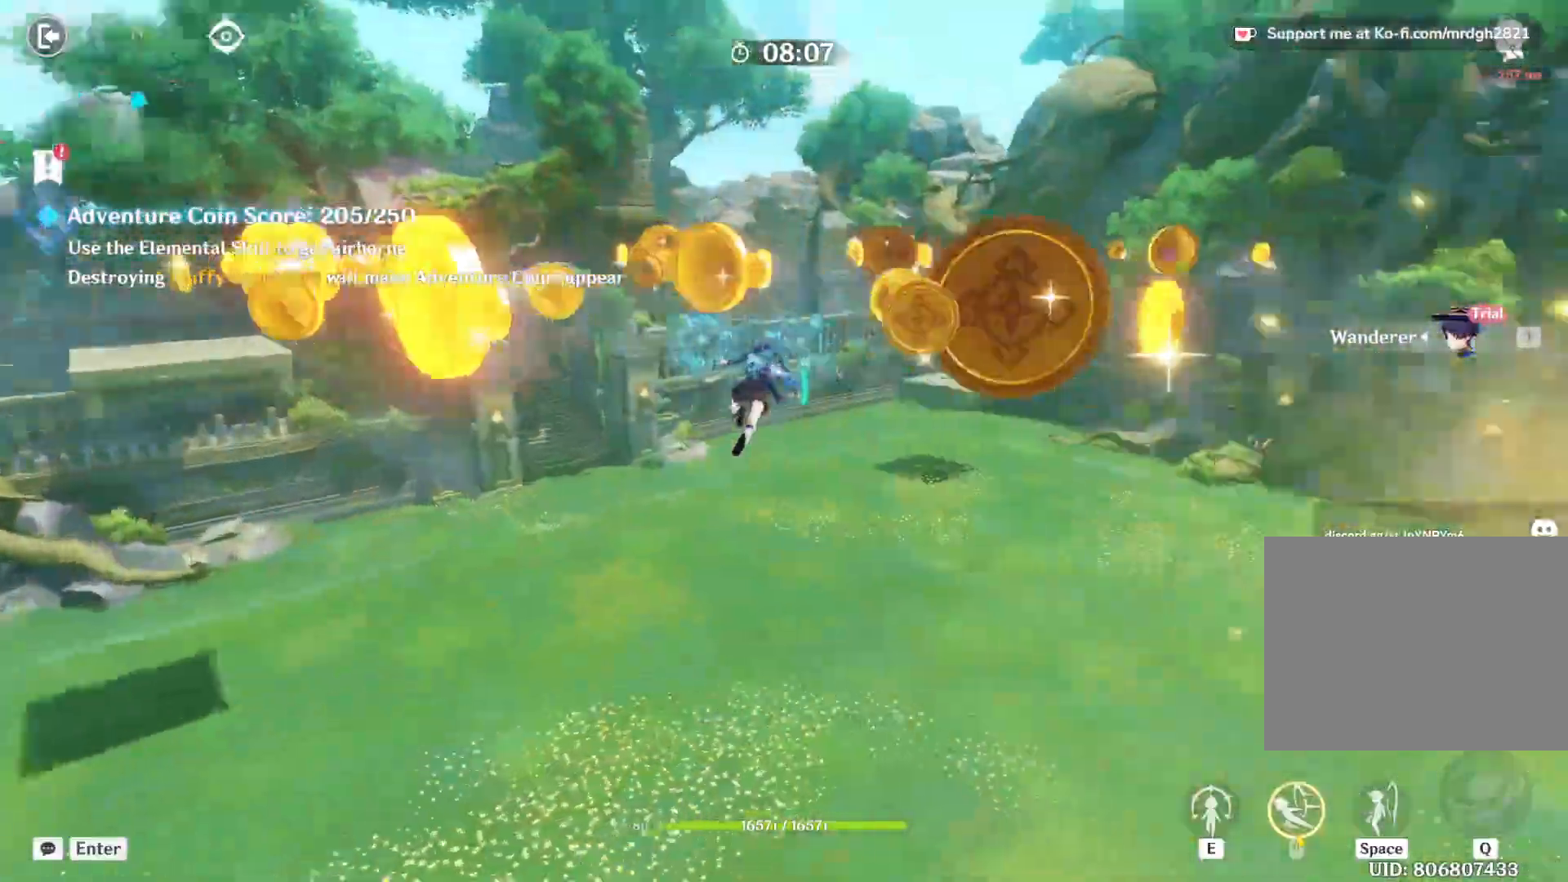
{"keys": ["a", "shift", "w"], "mouse": [], "events": [[400, "d", "up"], [417, "a", "down"]]}
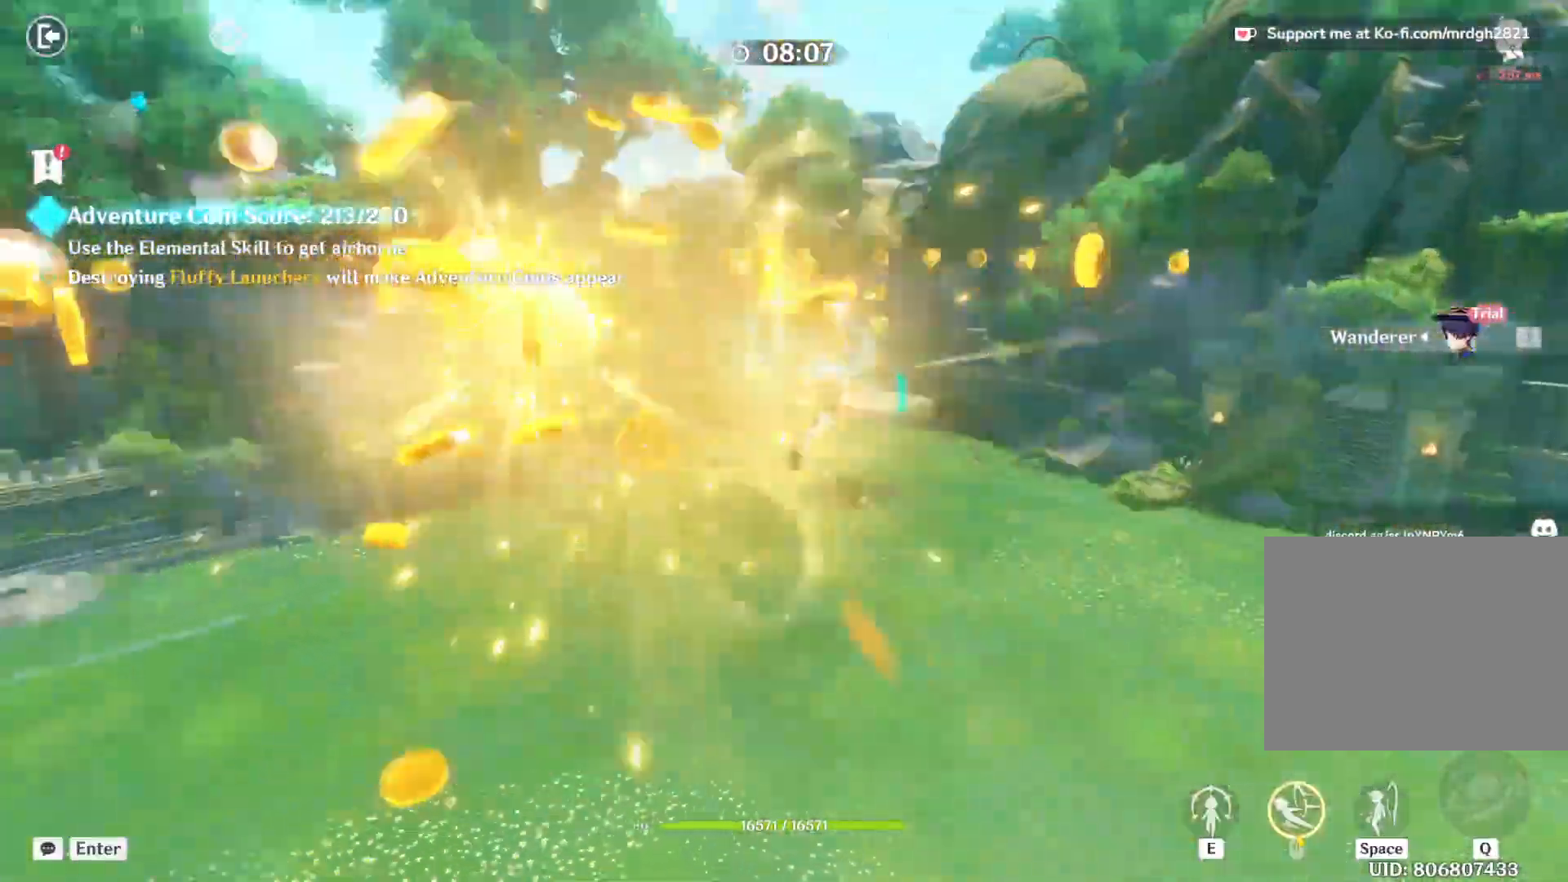
{"keys": ["a", "shift", "w"], "mouse": [], "events": []}
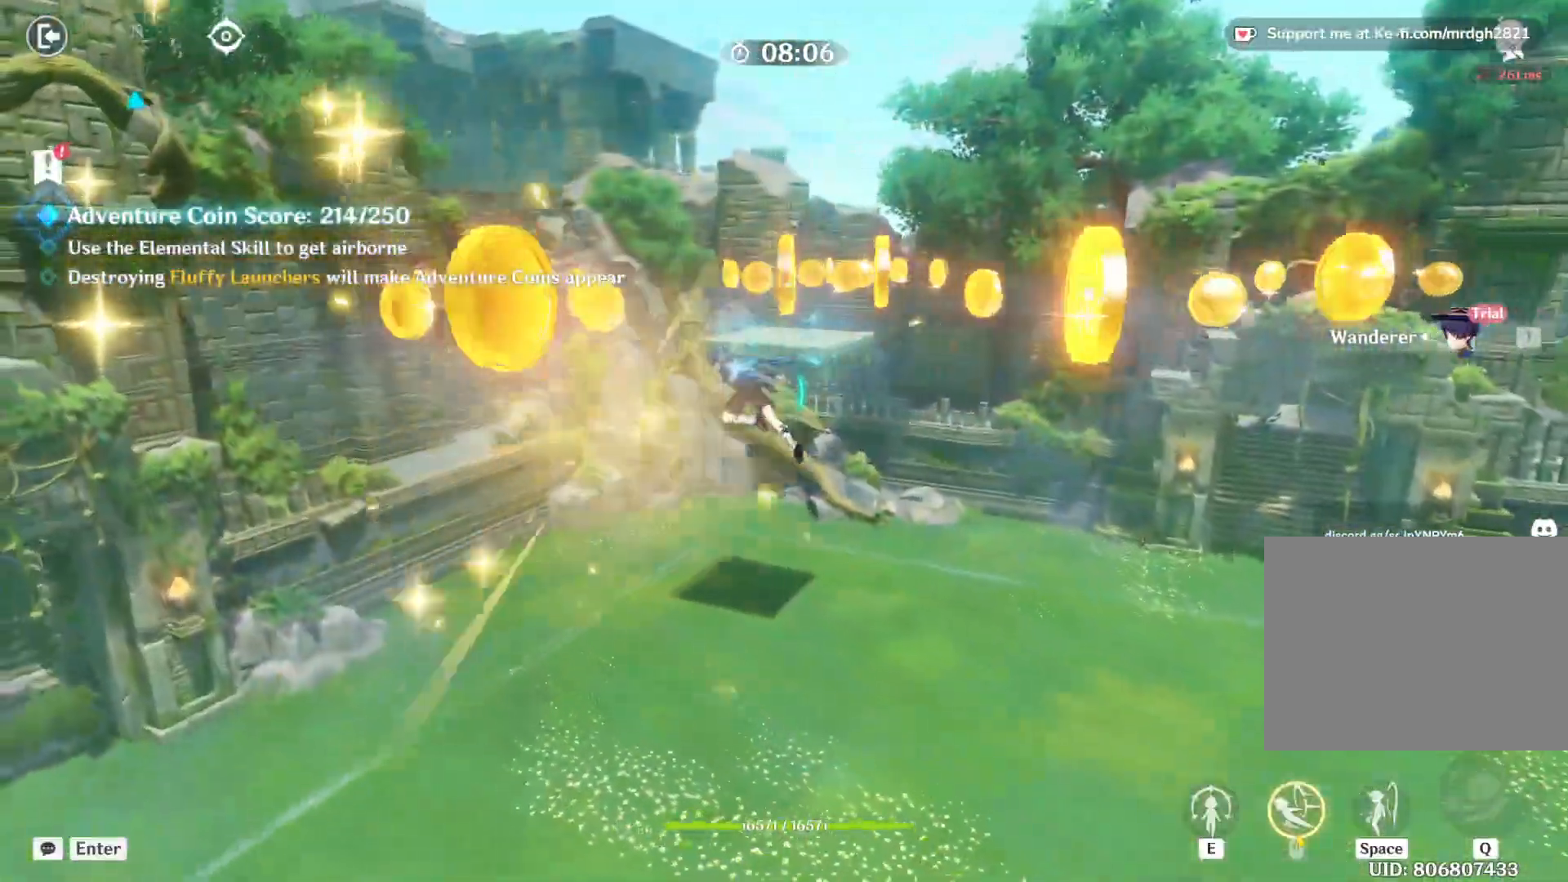
{"keys": ["shift", "w"], "mouse": [], "events": [[283, "a", "up"]]}
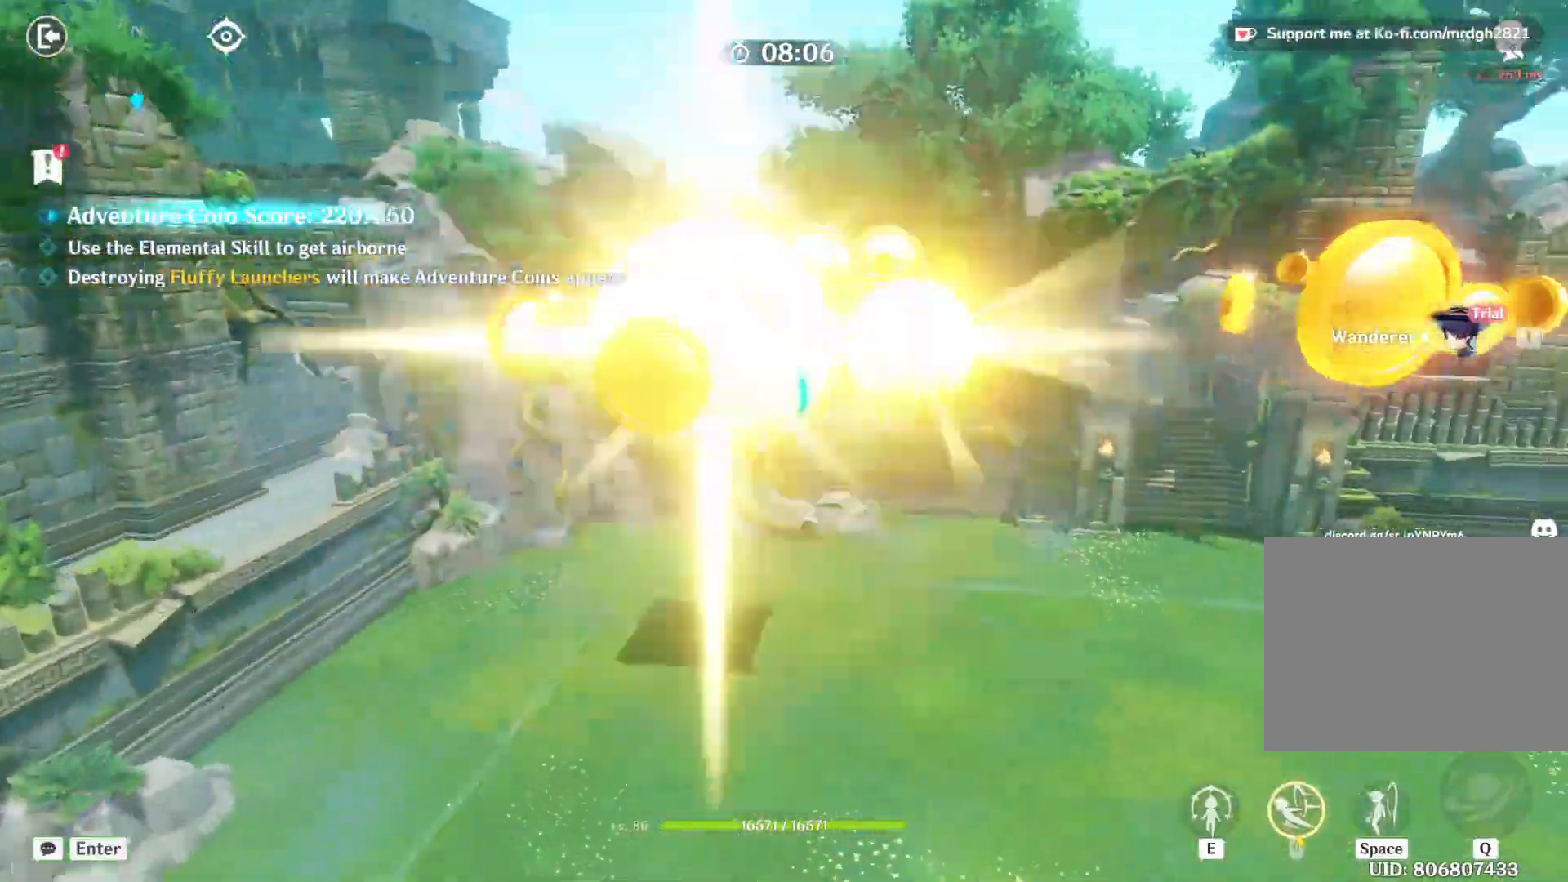
{"keys": ["shift", "w"], "mouse": []}
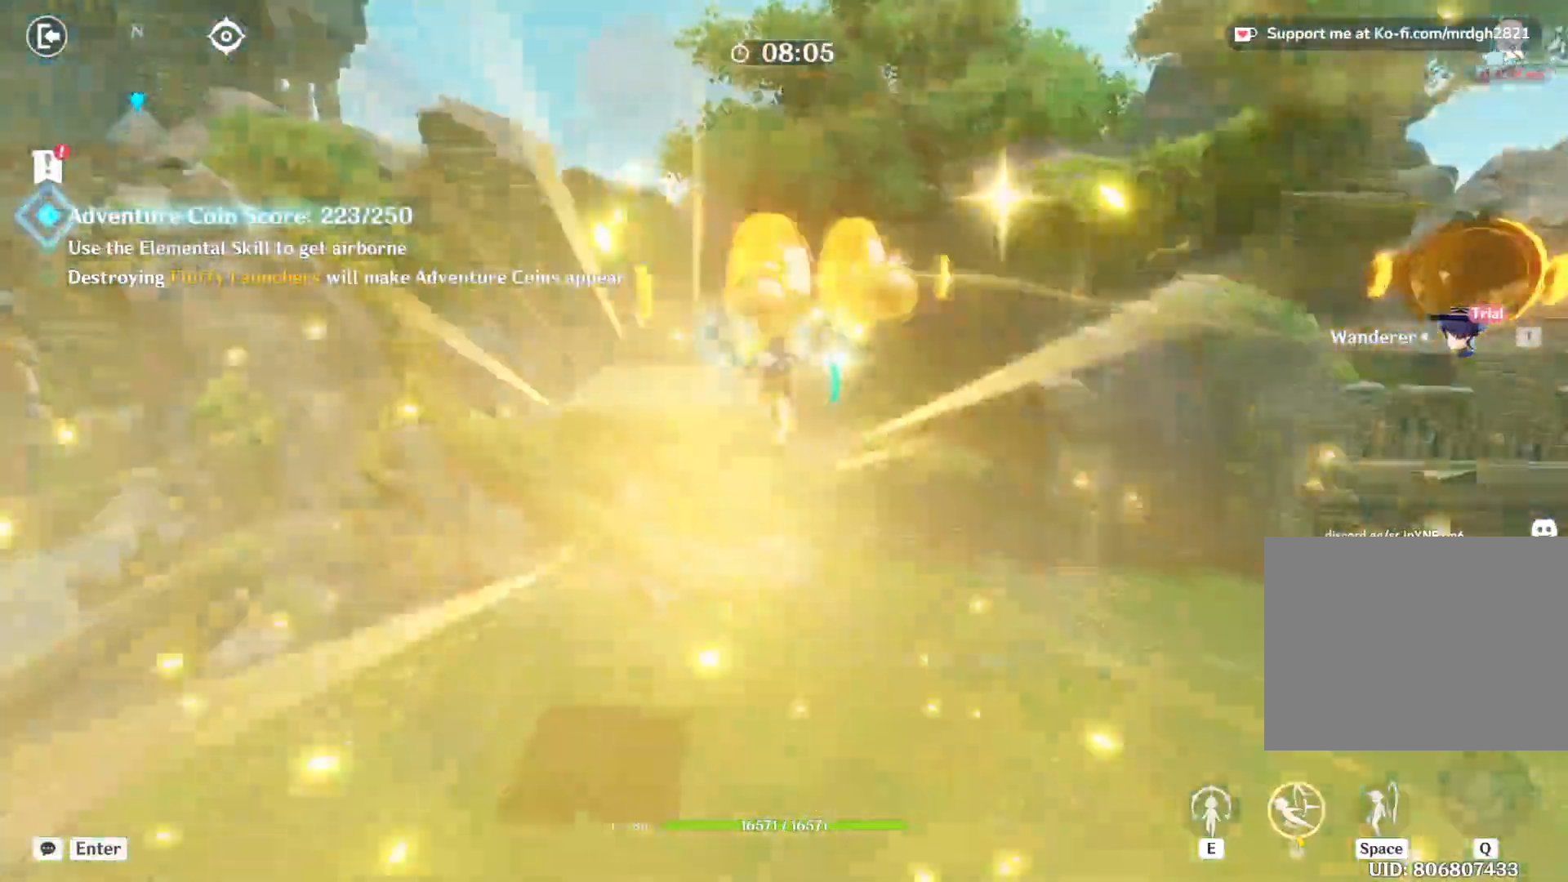
{"keys": ["shift", "w"], "mouse": [], "events": []}